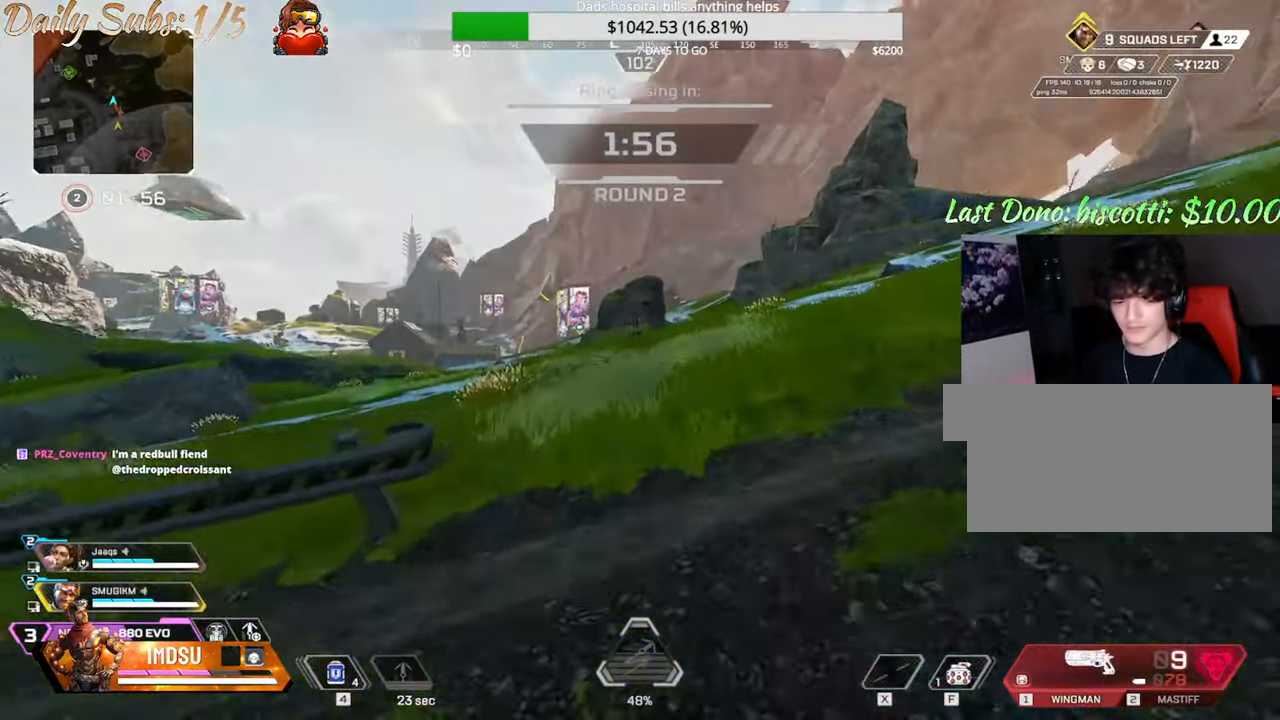
Gameplay with keyboard and mouse; each line is a JSON object with the keys and mouse buttons held at the frame after it. "events" lists presses ("down") and releases ("up") of "a", "ctrl", "d", "e", "f", "q", "r", "s", "shift", "space", "tab", "w", "mouse_left", "mouse_wheel", "mouse_right", "mouse_mb4" and "mouse_mb5" between this image and that frame as [ms after this image, input, new state], when the widget could be followed in between. "mouse_left", "mouse_wheel", "mouse_right", "mouse_mb4", "mouse_mb5" = the "left", "wheel", "right", "mb4", "mb5" buttons of the "mouse" list. No other keys are recorded. "wheel" means that the mouse wheel is clicked or scrolled. Mouse movement is not recorded.
{"keys": ["shift", "w"], "mouse": [], "events": []}
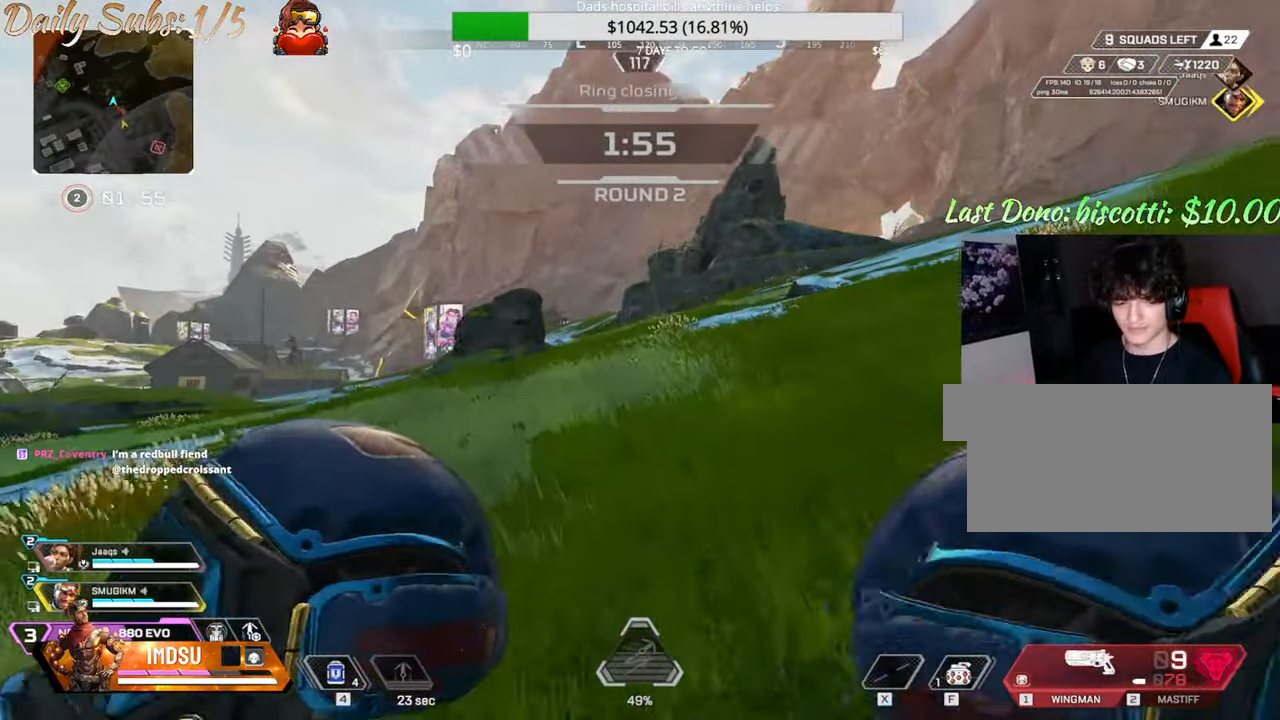
{"keys": ["d", "w"], "mouse": [], "events": [[117, "shift", "up"], [450, "d", "down"]]}
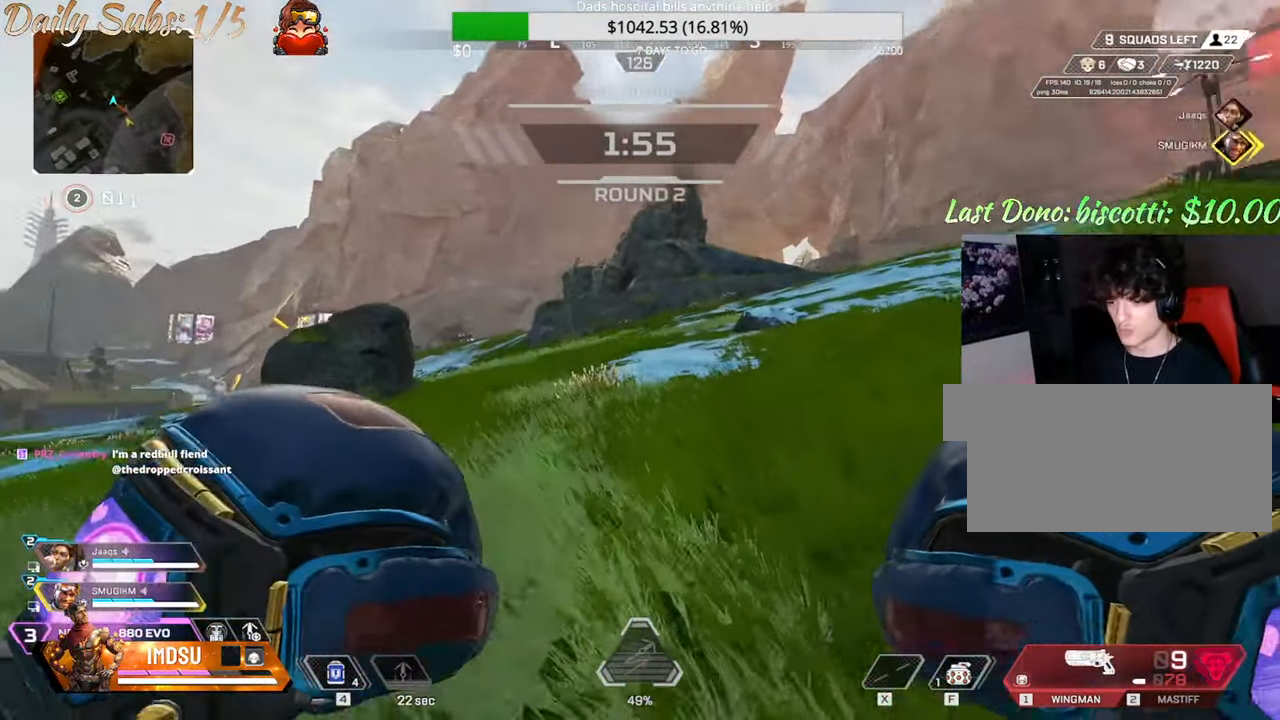
{"keys": ["ctrl", "d", "w"], "mouse": [], "events": [[451, "ctrl", "down"]]}
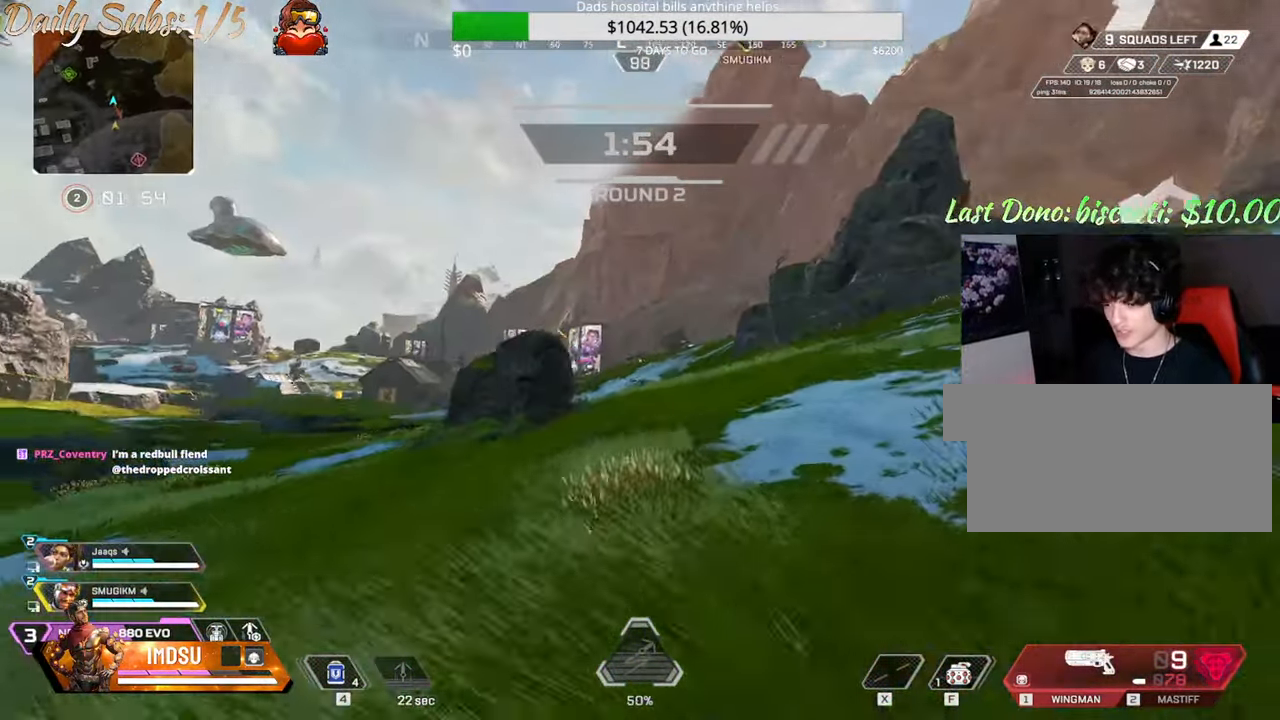
{"keys": ["ctrl", "d", "s"], "mouse": [], "events": [[300, "w", "up"], [317, "mouse_right", "down"], [400, "s", "down"], [434, "mouse_right", "up"]]}
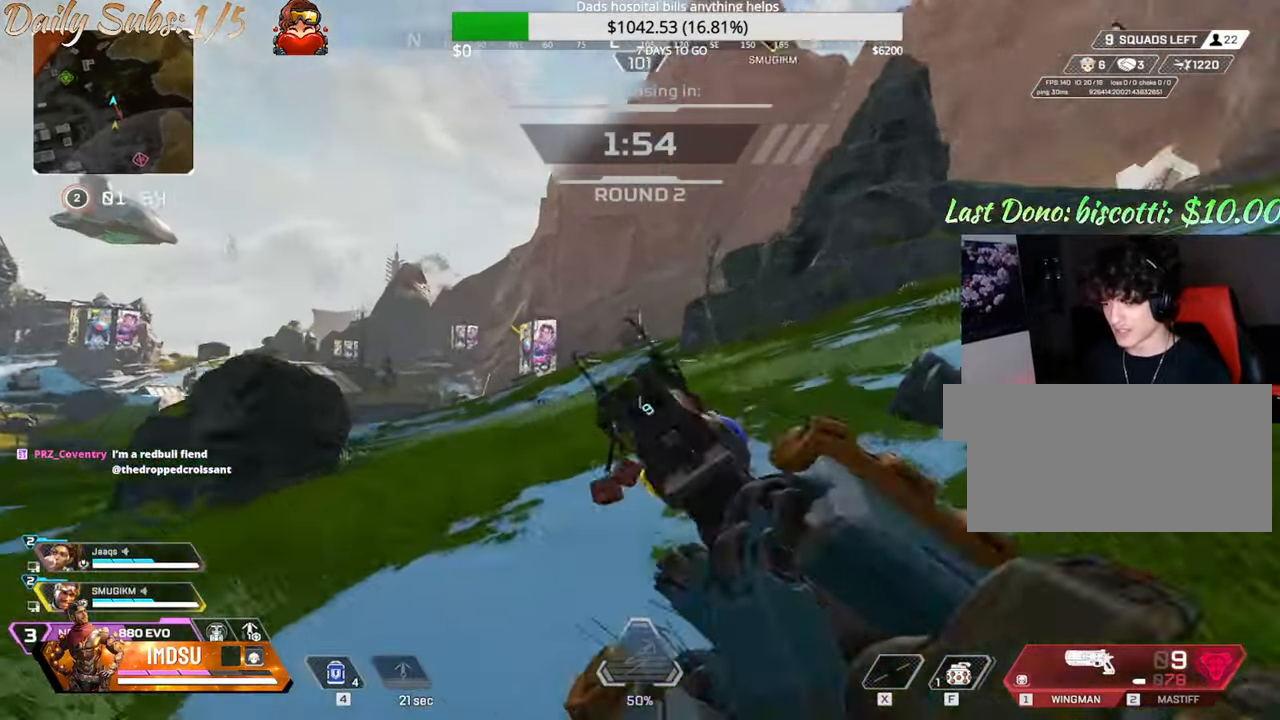
{"keys": ["d"], "mouse": ["left"], "events": [[100, "s", "up"], [184, "ctrl", "up"], [468, "mouse_left", "down"]]}
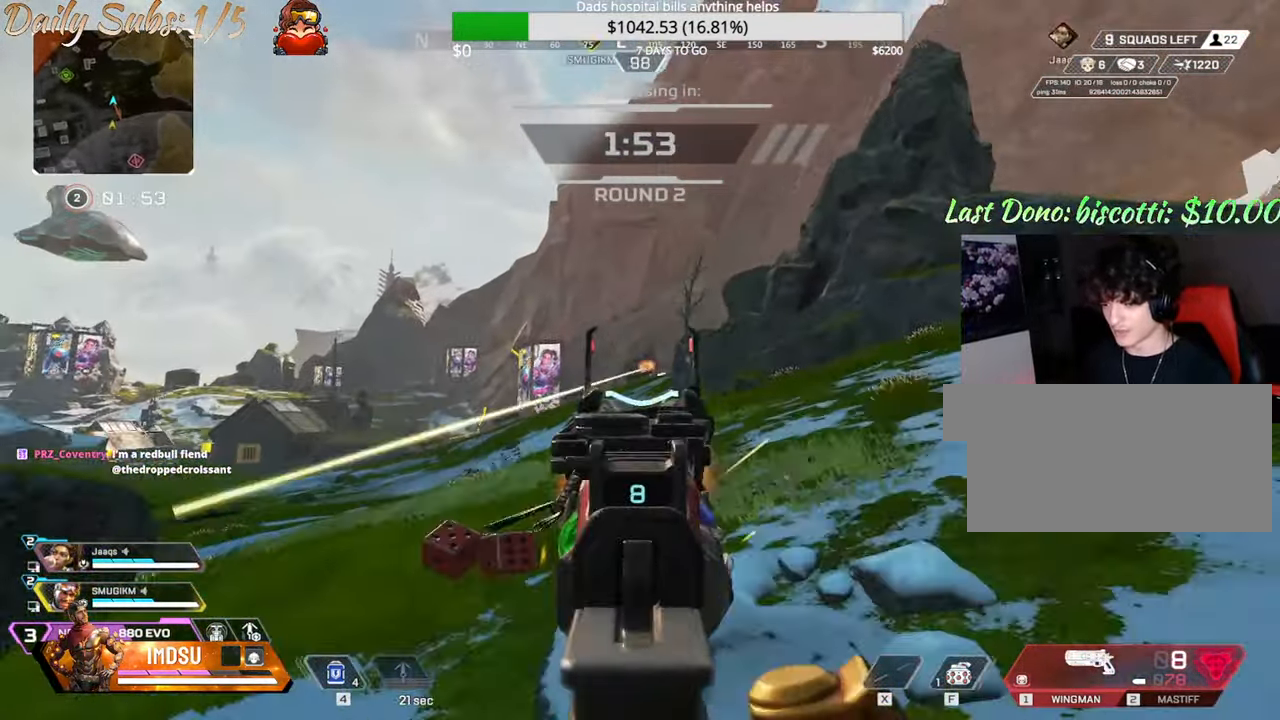
{"keys": ["a", "d"], "mouse": [], "events": [[117, "mouse_left", "up"], [233, "a", "down"], [267, "d", "up"], [316, "mouse_left", "down"], [467, "d", "down"], [500, "mouse_left", "up"]]}
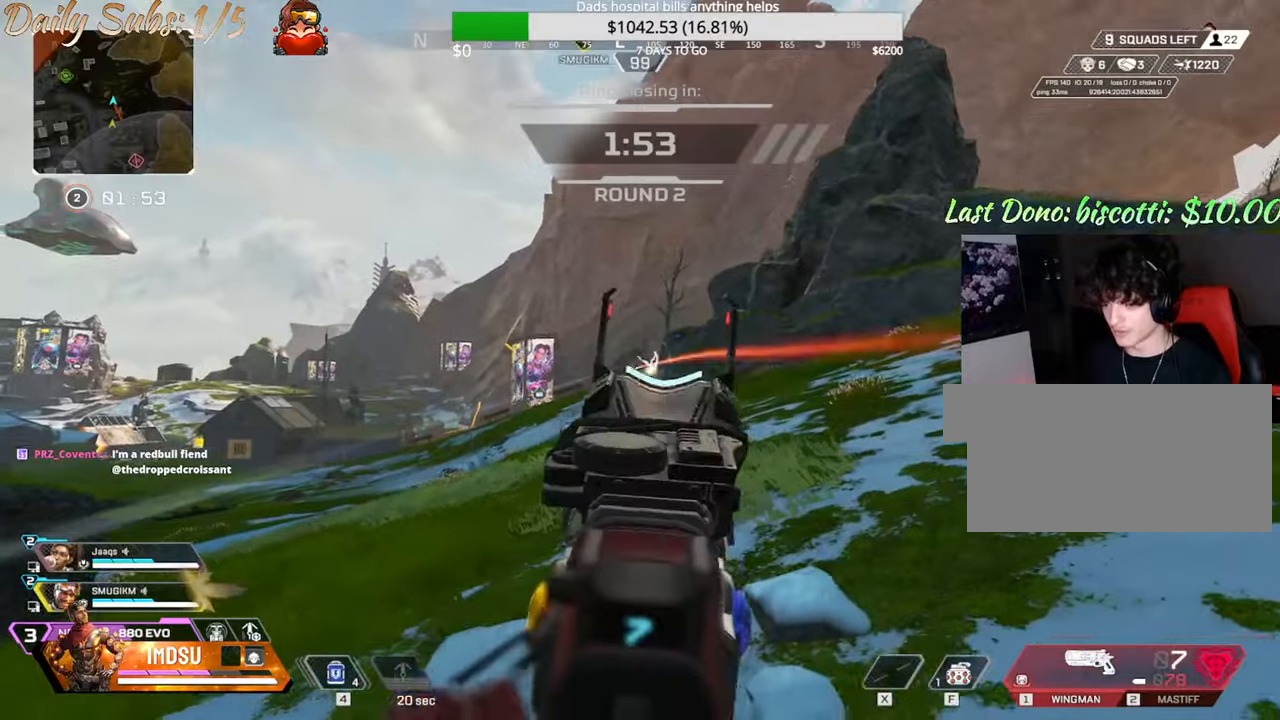
{"keys": ["shift", "w"], "mouse": [], "events": [[33, "a", "up"], [400, "mouse_right", "down"], [400, "w", "down"], [417, "d", "up"], [417, "shift", "down"], [467, "mouse_right", "up"]]}
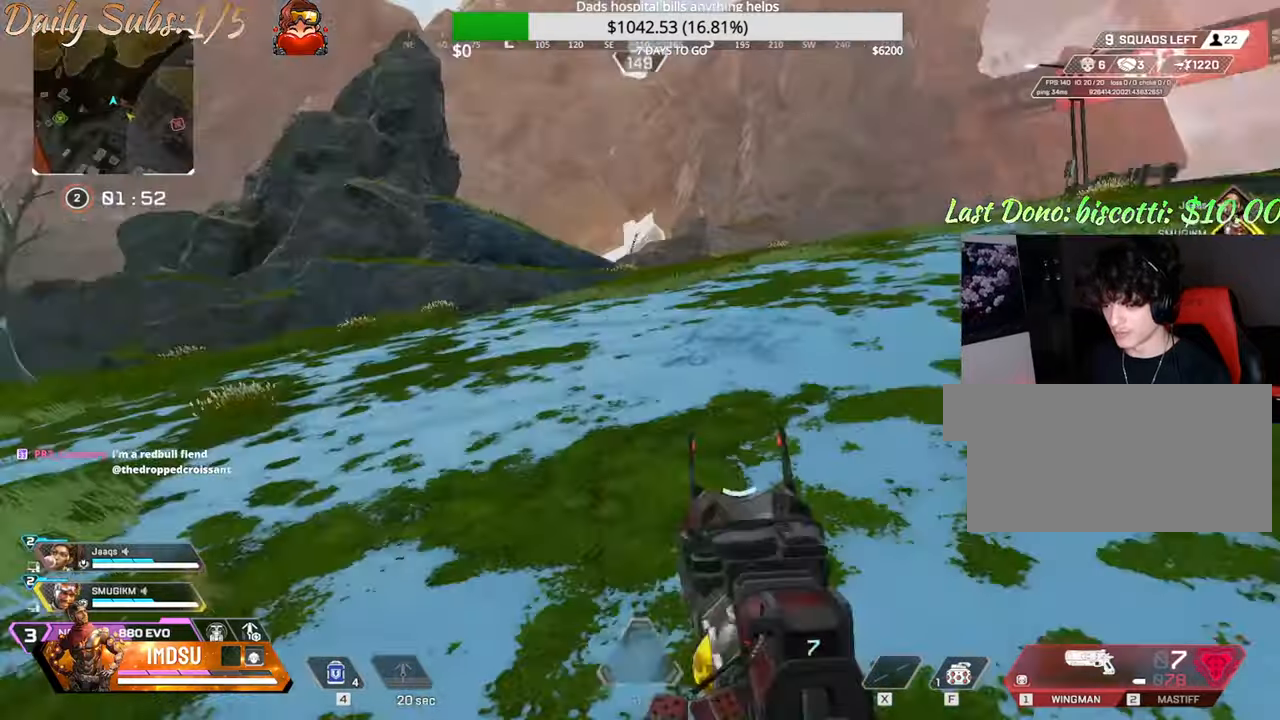
{"keys": ["ctrl", "w"], "mouse": [], "events": [[301, "shift", "up"], [484, "ctrl", "down"]]}
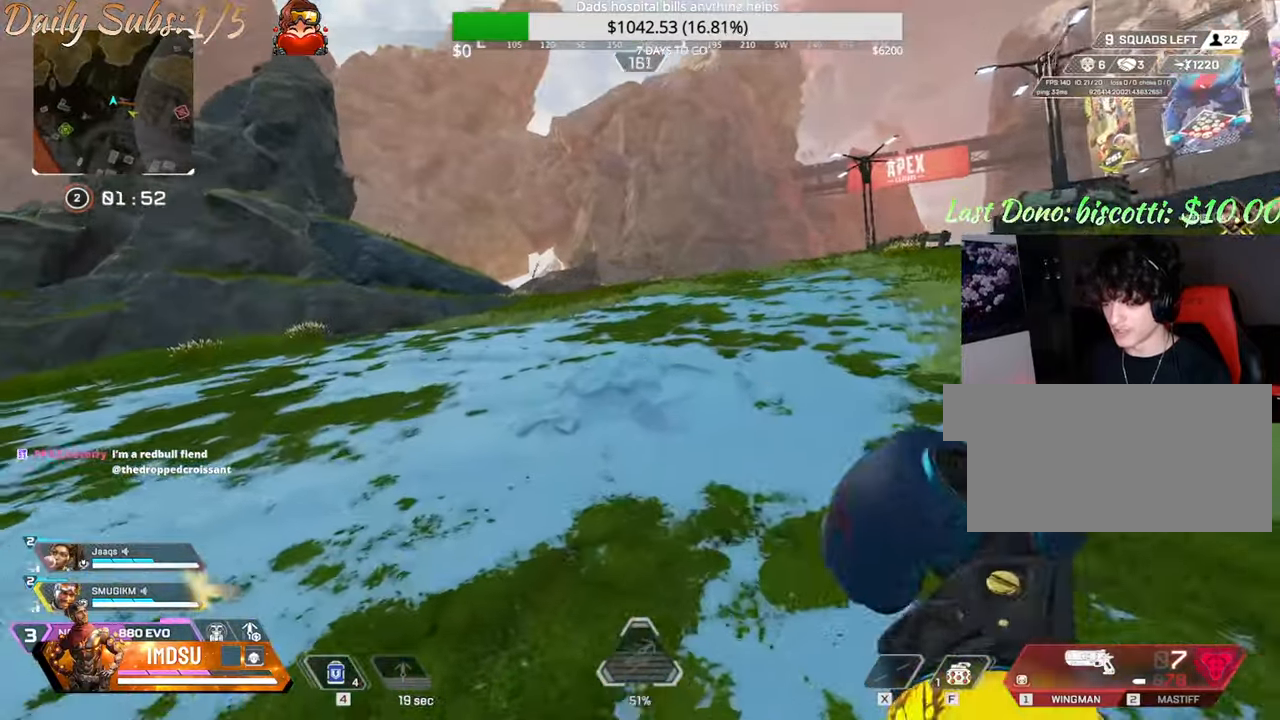
{"keys": ["d", "shift", "w"], "mouse": [], "events": [[300, "d", "down"], [384, "ctrl", "up"], [467, "shift", "down"]]}
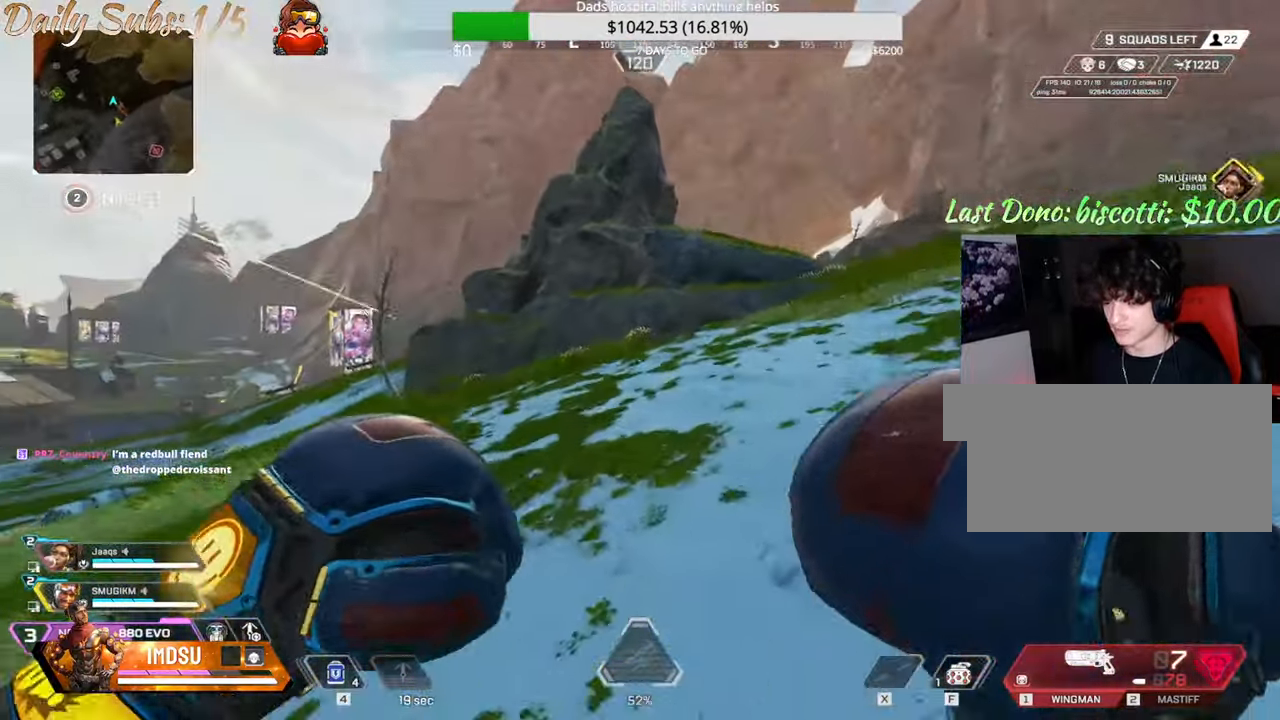
{"keys": ["d", "shift", "w"], "mouse": [], "events": [[84, "shift", "up"], [151, "shift", "down"]]}
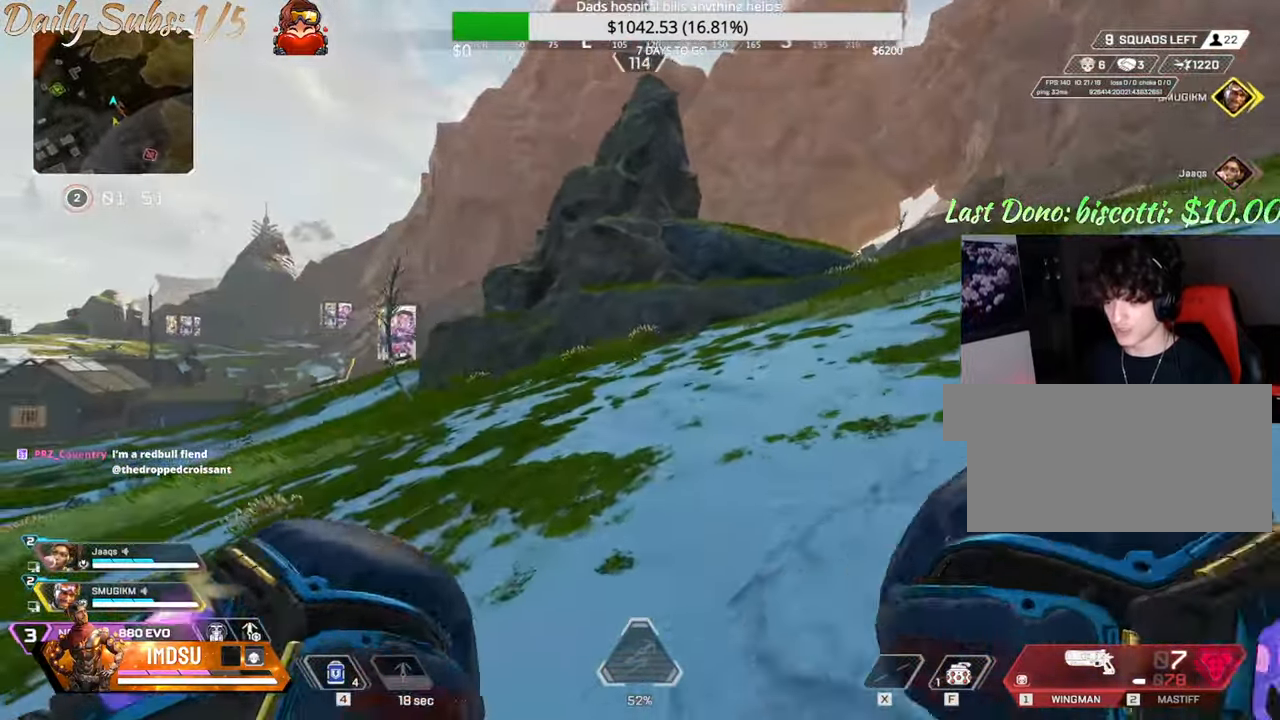
{"keys": ["w"], "mouse": [], "events": [[117, "d", "up"], [467, "shift", "up"]]}
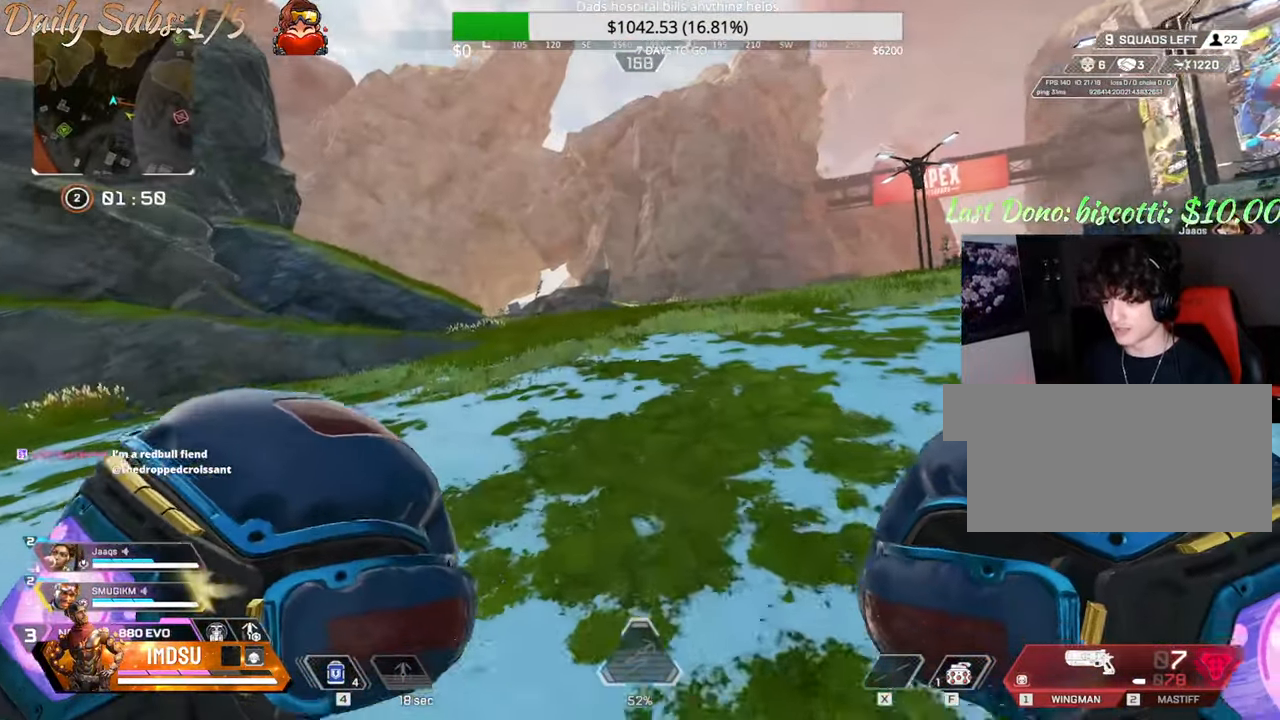
{"keys": ["w"], "mouse": [], "events": []}
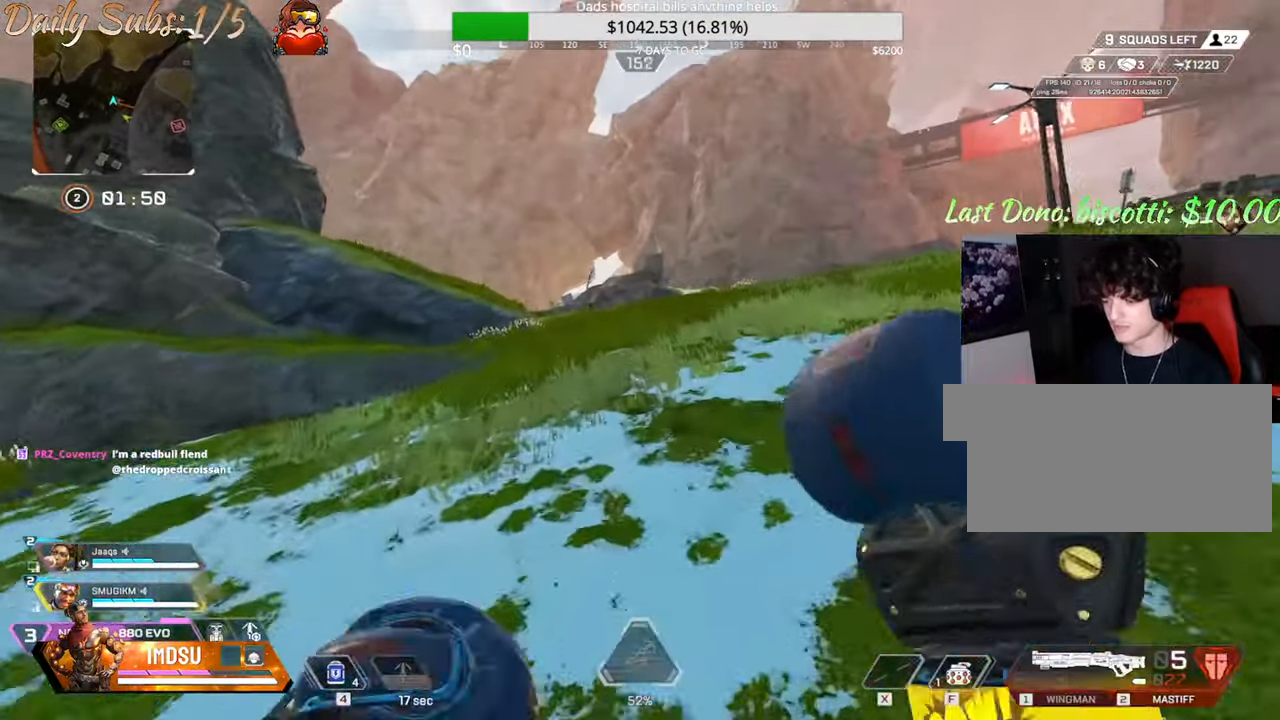
{"keys": ["ctrl", "w"], "mouse": [], "events": [[67, "shift", "down"], [284, "f", "down"], [384, "f", "up"], [417, "shift", "up"], [500, "ctrl", "down"]]}
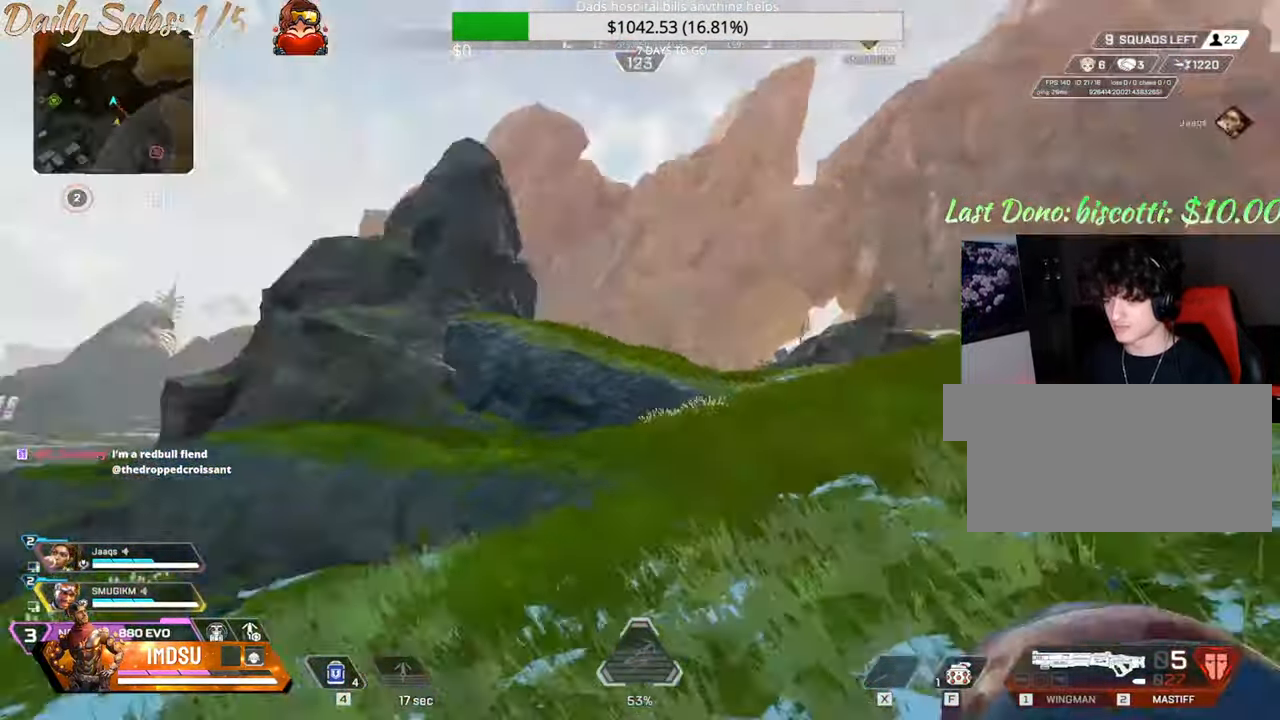
{"keys": ["w"], "mouse": [], "events": [[317, "d", "down"], [417, "d", "up"], [484, "ctrl", "up"]]}
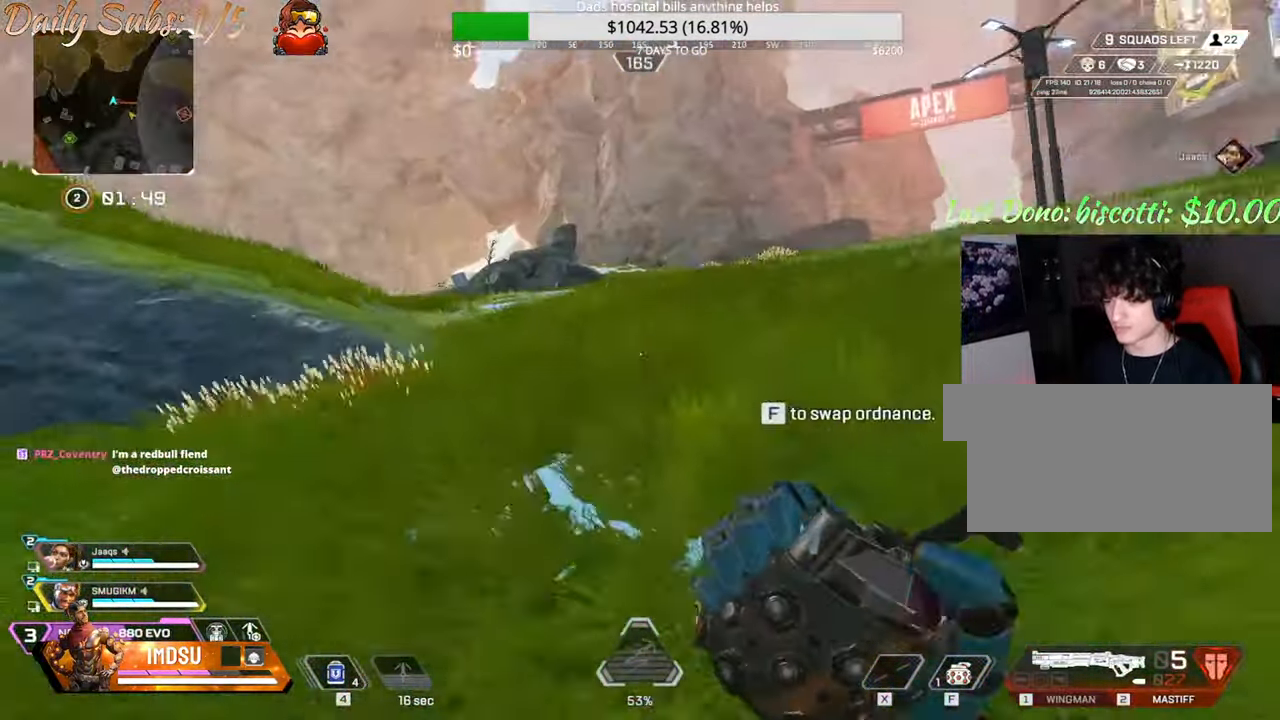
{"keys": ["a", "w"], "mouse": [], "events": [[67, "shift", "down"], [150, "a", "down"], [334, "shift", "up"]]}
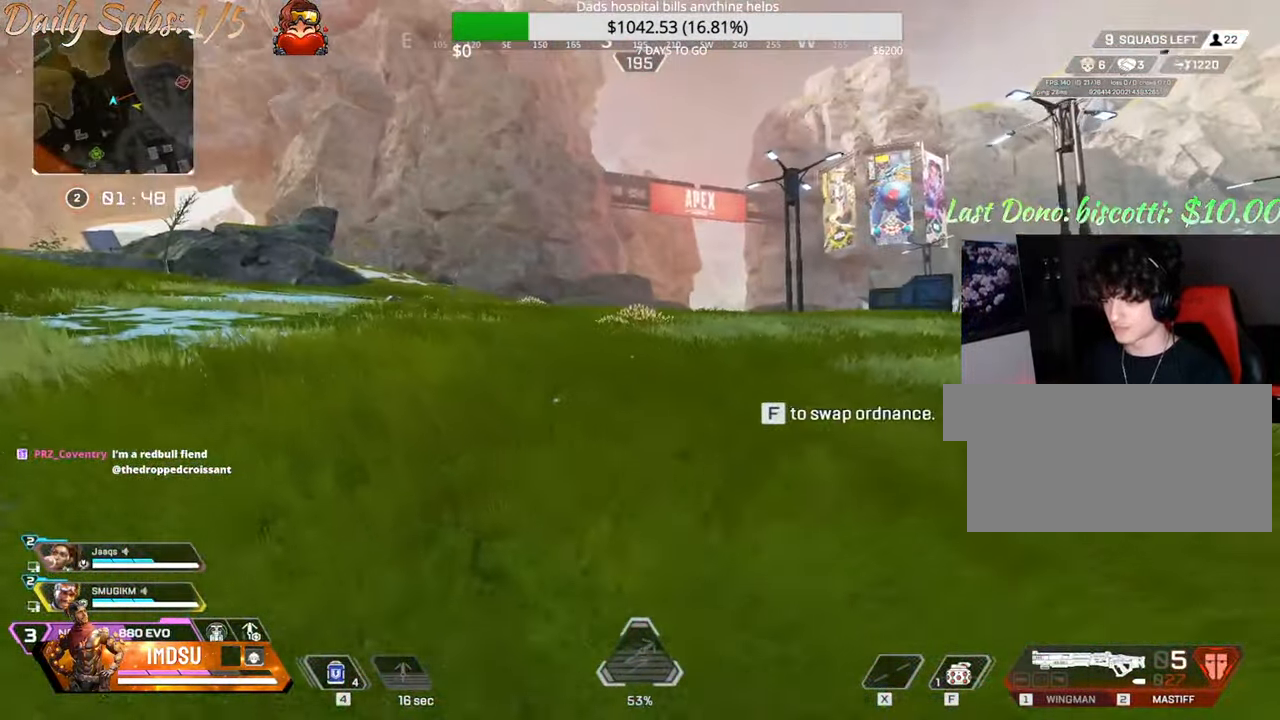
{"keys": ["w"], "mouse": [], "events": [[234, "shift", "down"], [267, "shift", "up"], [267, "w", "up"], [351, "w", "down"], [401, "shift", "down"], [484, "a", "up"], [501, "shift", "up"]]}
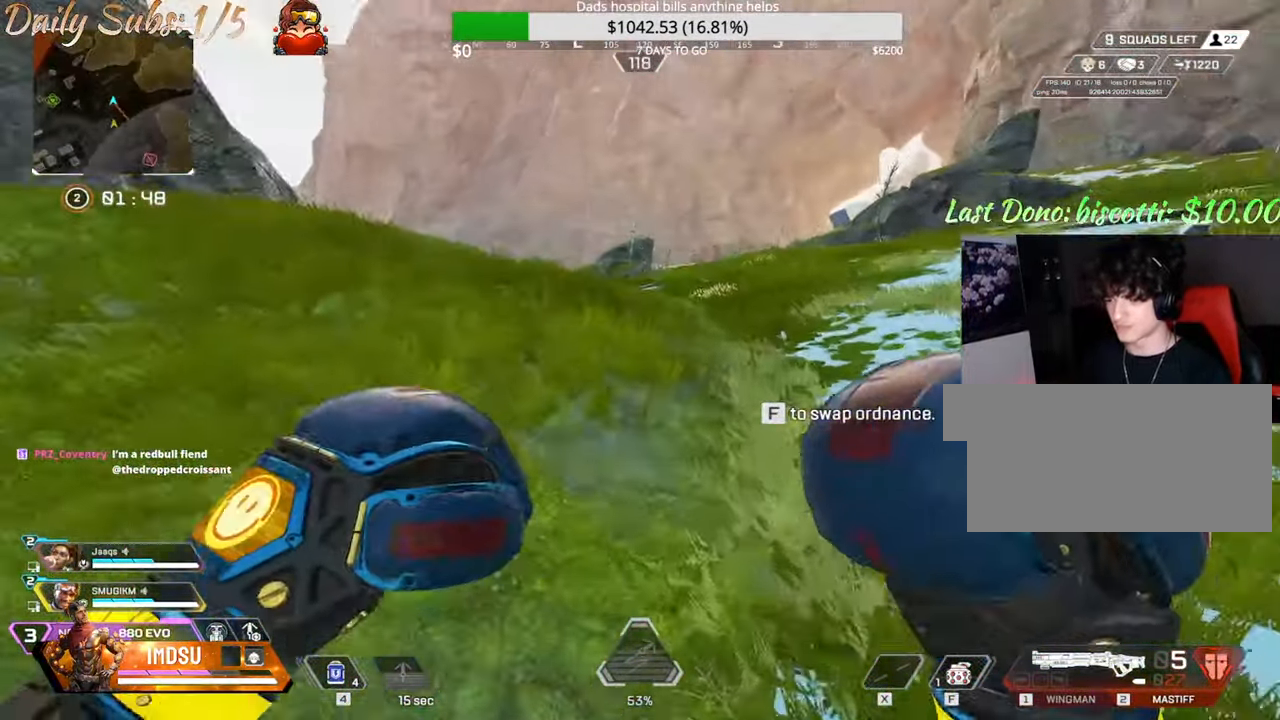
{"keys": ["w"], "mouse": [], "events": [[67, "shift", "down"], [183, "shift", "up"], [250, "shift", "down"], [401, "shift", "up"]]}
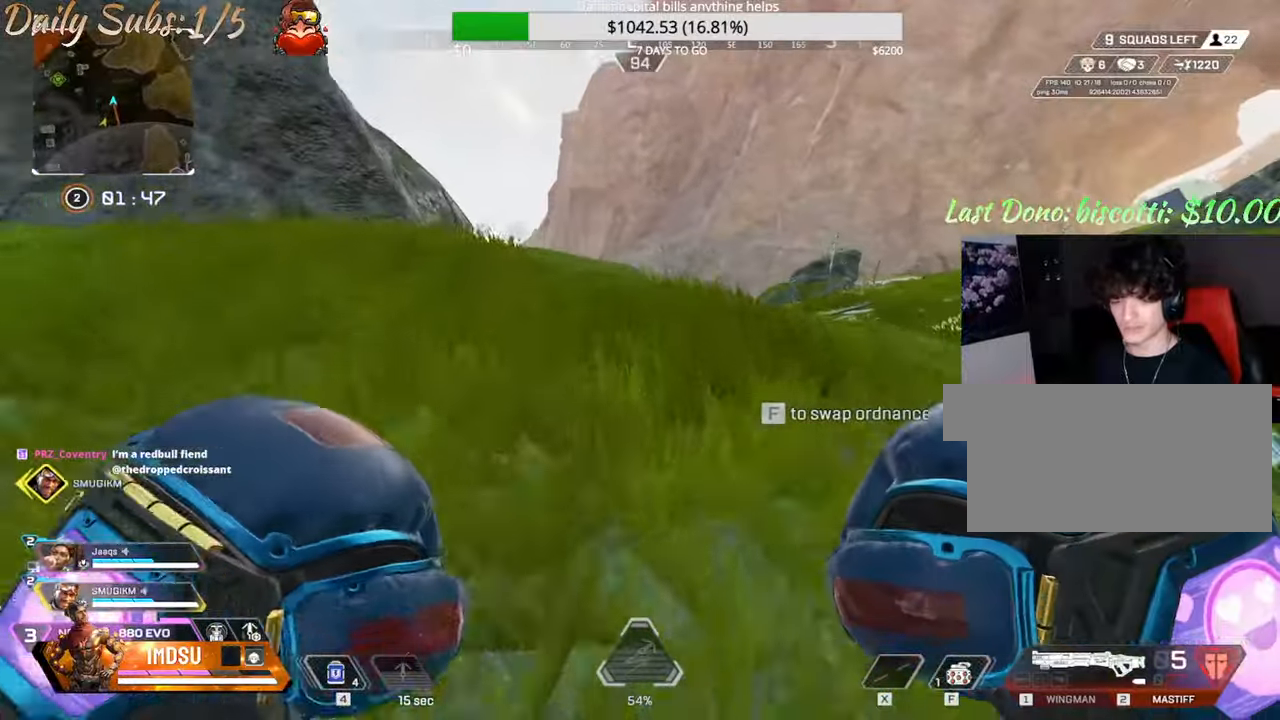
{"keys": ["w"], "mouse": [], "events": []}
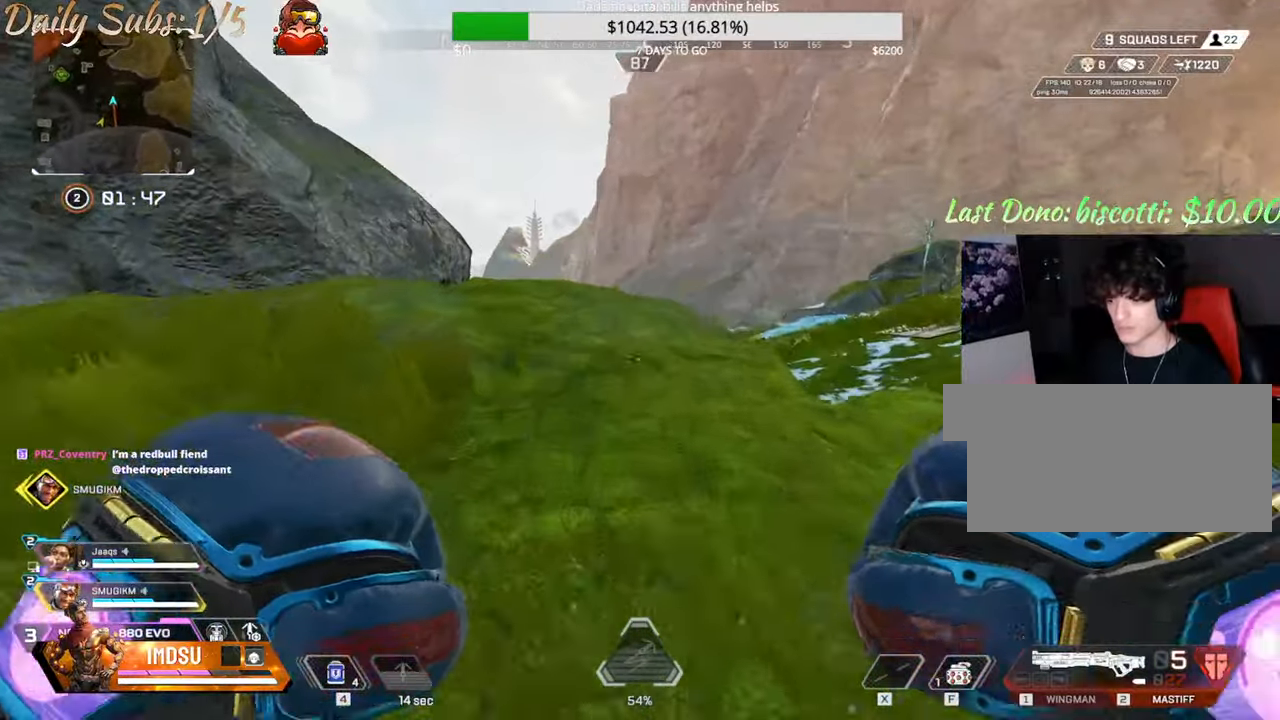
{"keys": ["ctrl", "w"], "mouse": [], "events": [[167, "ctrl", "down"]]}
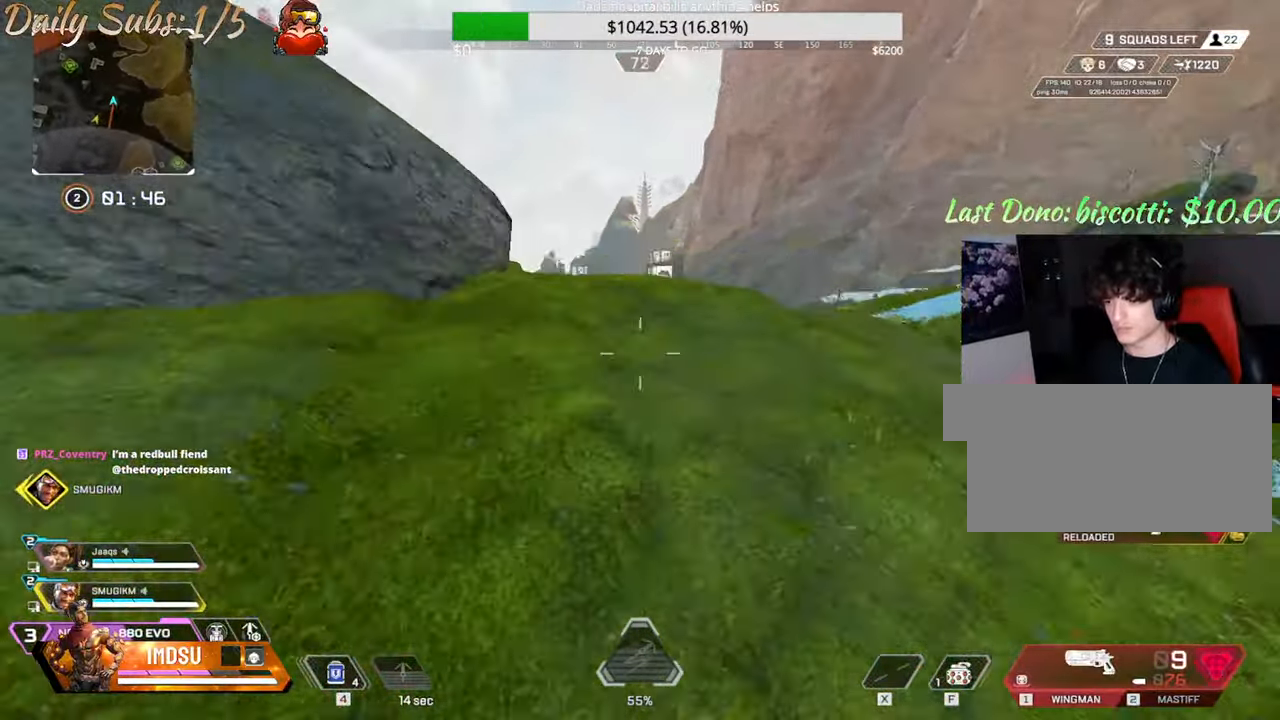
{"keys": ["a", "s"], "mouse": [], "events": [[67, "w", "up"], [167, "mouse_right", "down"], [233, "a", "down"], [233, "mouse_right", "up"], [300, "s", "down"], [334, "ctrl", "up"]]}
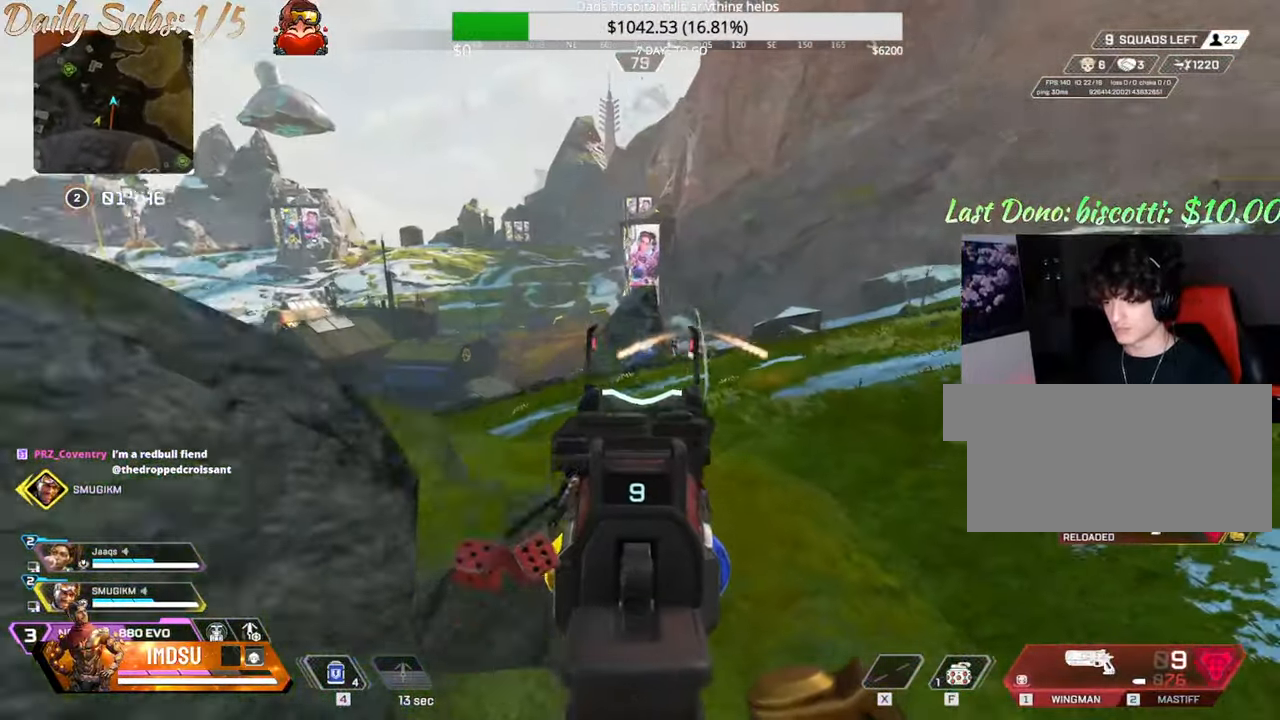
{"keys": ["d"], "mouse": ["left"], "events": [[67, "d", "down"], [100, "a", "up"], [184, "d", "up"], [217, "s", "up"], [401, "mouse_left", "down"], [434, "d", "down"]]}
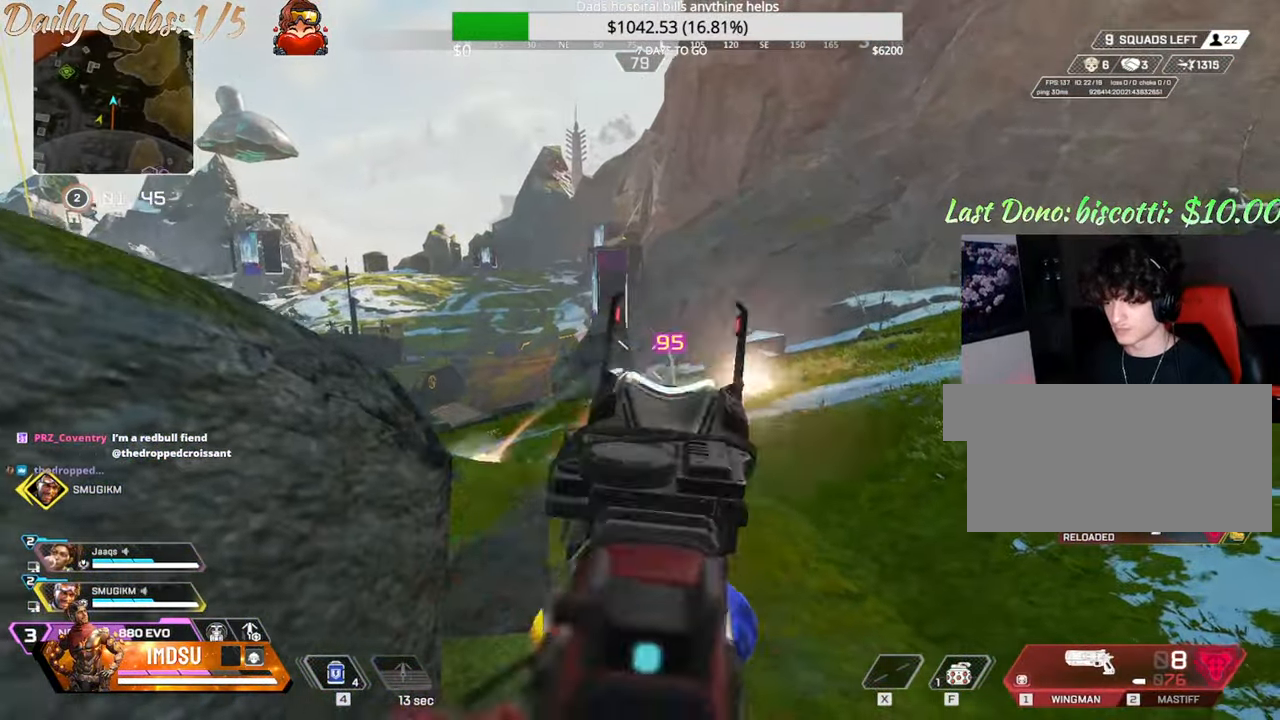
{"keys": ["a"], "mouse": [], "events": [[17, "mouse_left", "up"], [233, "mouse_left", "down"], [250, "a", "down"], [267, "d", "up"], [384, "mouse_left", "up"]]}
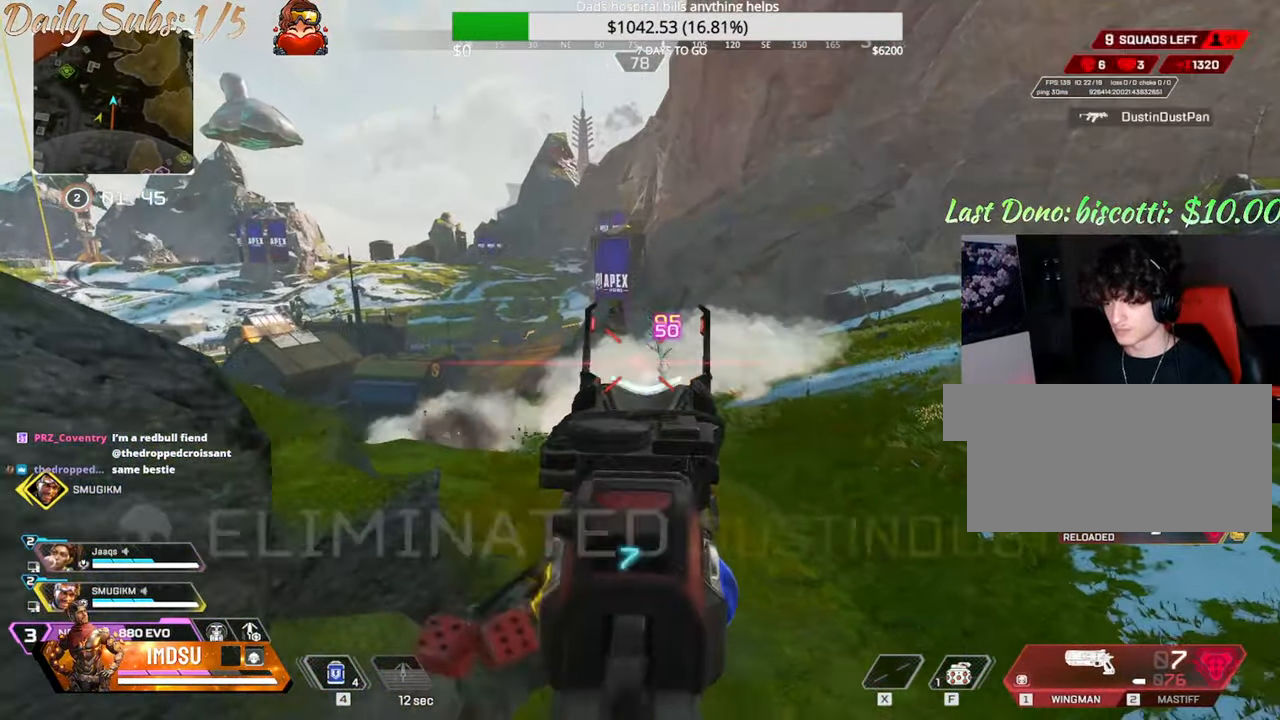
{"keys": ["shift", "w"], "mouse": ["right"], "events": [[84, "d", "down"], [100, "s", "down"], [134, "mouse_left", "down"], [151, "a", "up"], [151, "s", "up"], [367, "mouse_left", "up"], [434, "mouse_right", "down"], [434, "w", "down"], [451, "shift", "down"], [484, "d", "up"]]}
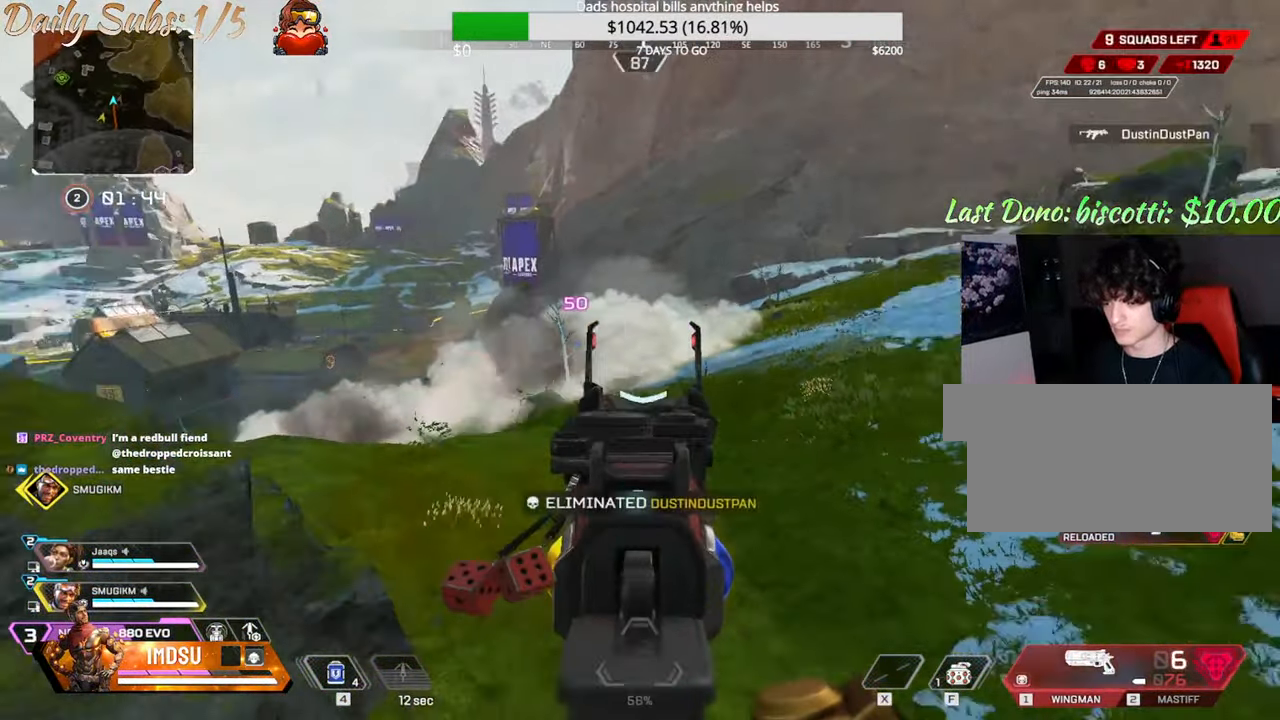
{"keys": ["d", "shift", "w"], "mouse": [], "events": [[17, "mouse_right", "up"], [67, "r", "down"], [150, "r", "up"], [200, "r", "down"], [284, "r", "up"], [417, "d", "down"], [417, "shift", "up"], [500, "shift", "down"]]}
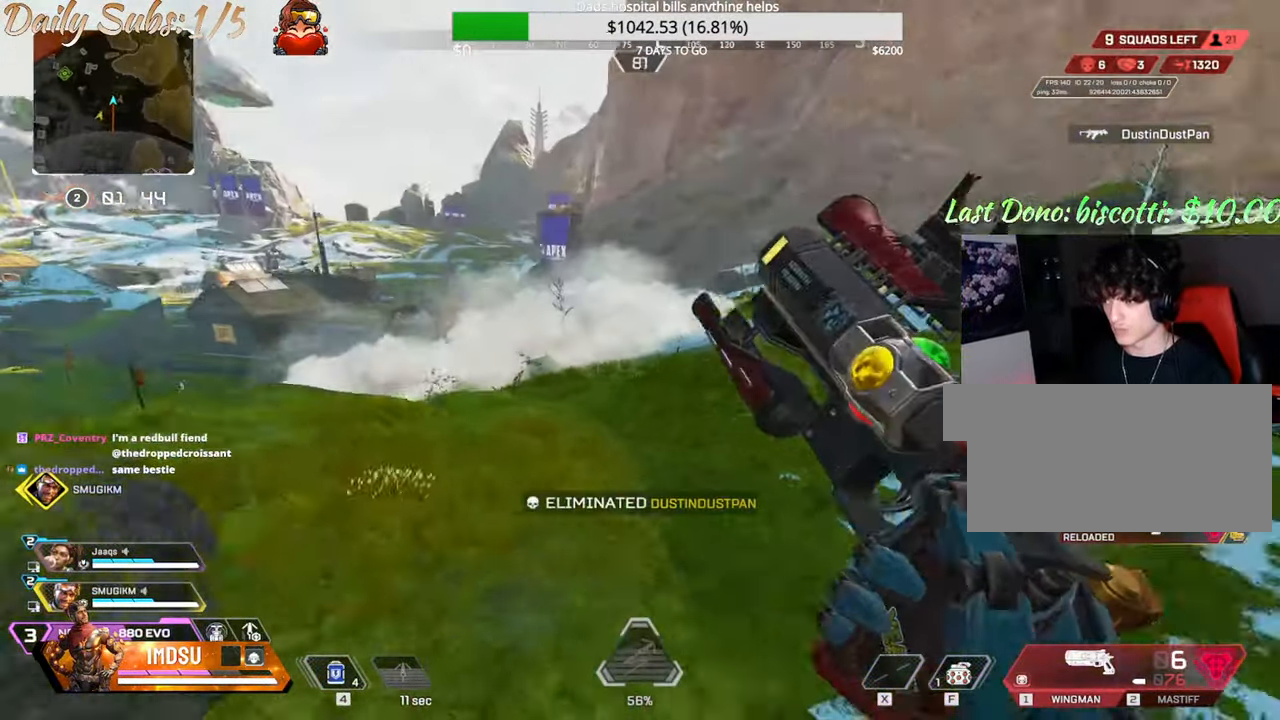
{"keys": ["d", "shift", "w"], "mouse": [], "events": [[151, "shift", "up"], [184, "shift", "down"], [334, "shift", "up"], [367, "shift", "down"]]}
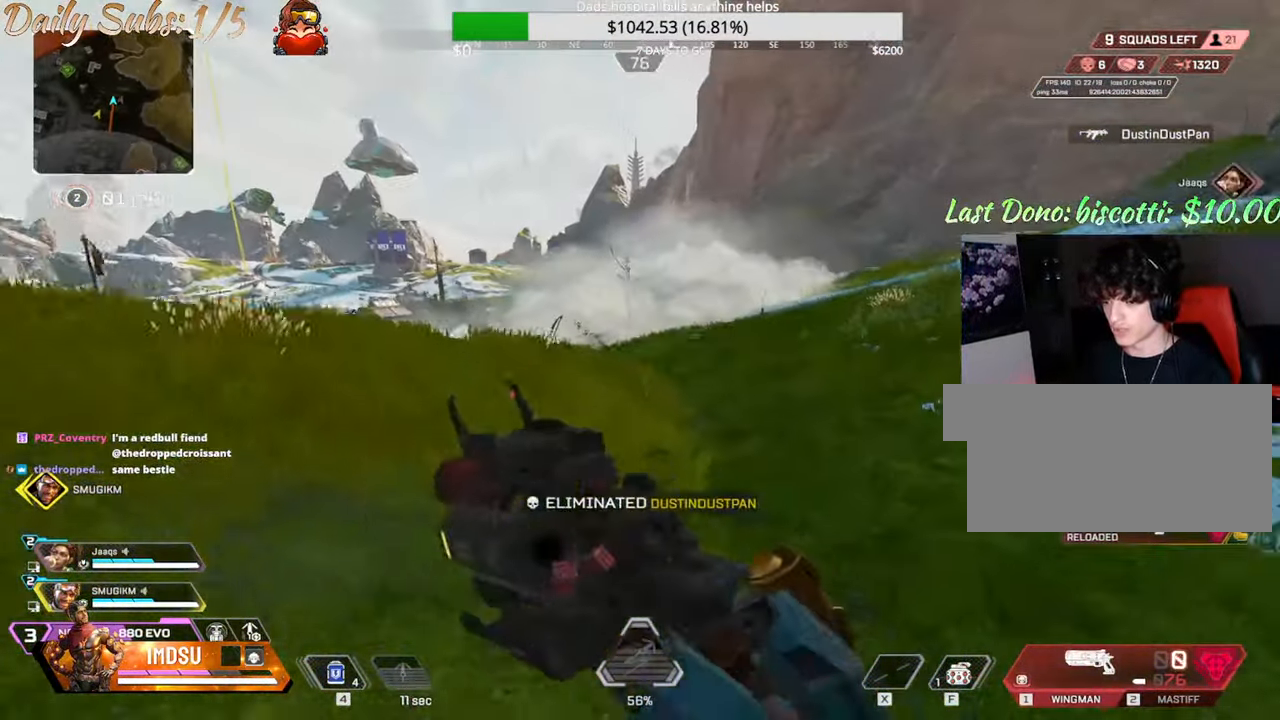
{"keys": ["d", "shift", "w"], "mouse": [], "events": []}
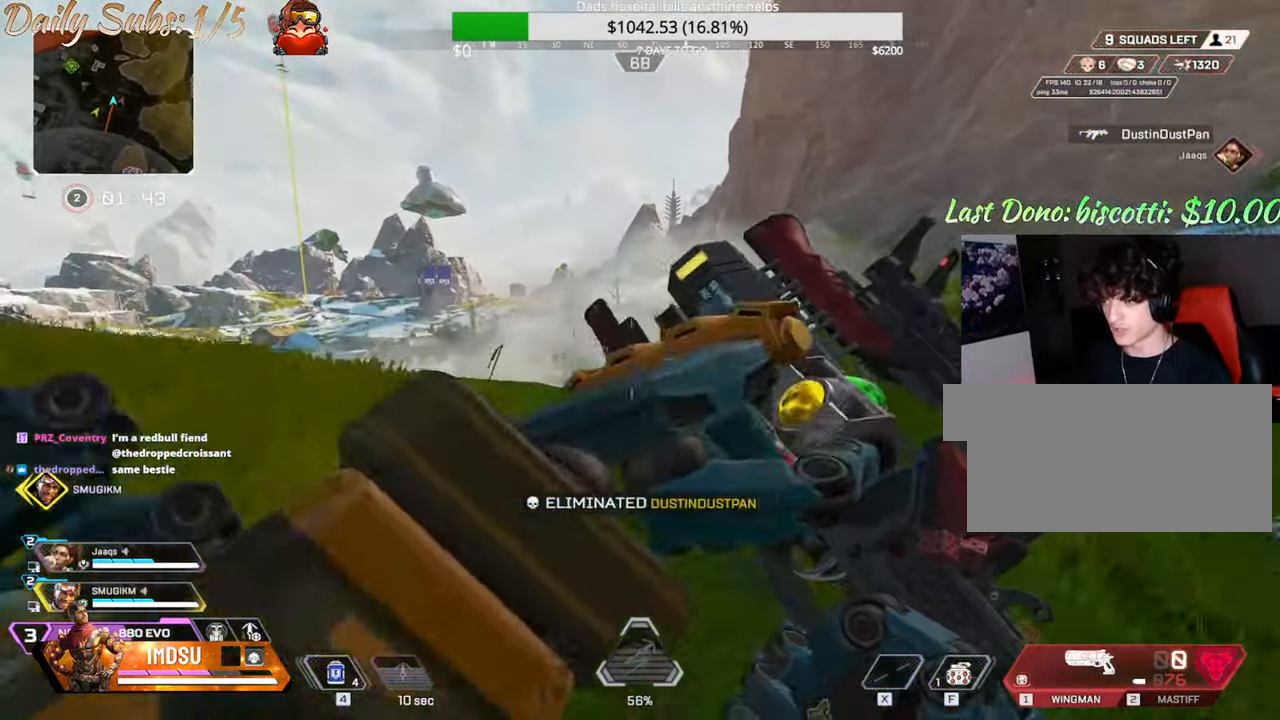
{"keys": ["d", "shift", "w"], "mouse": [], "events": []}
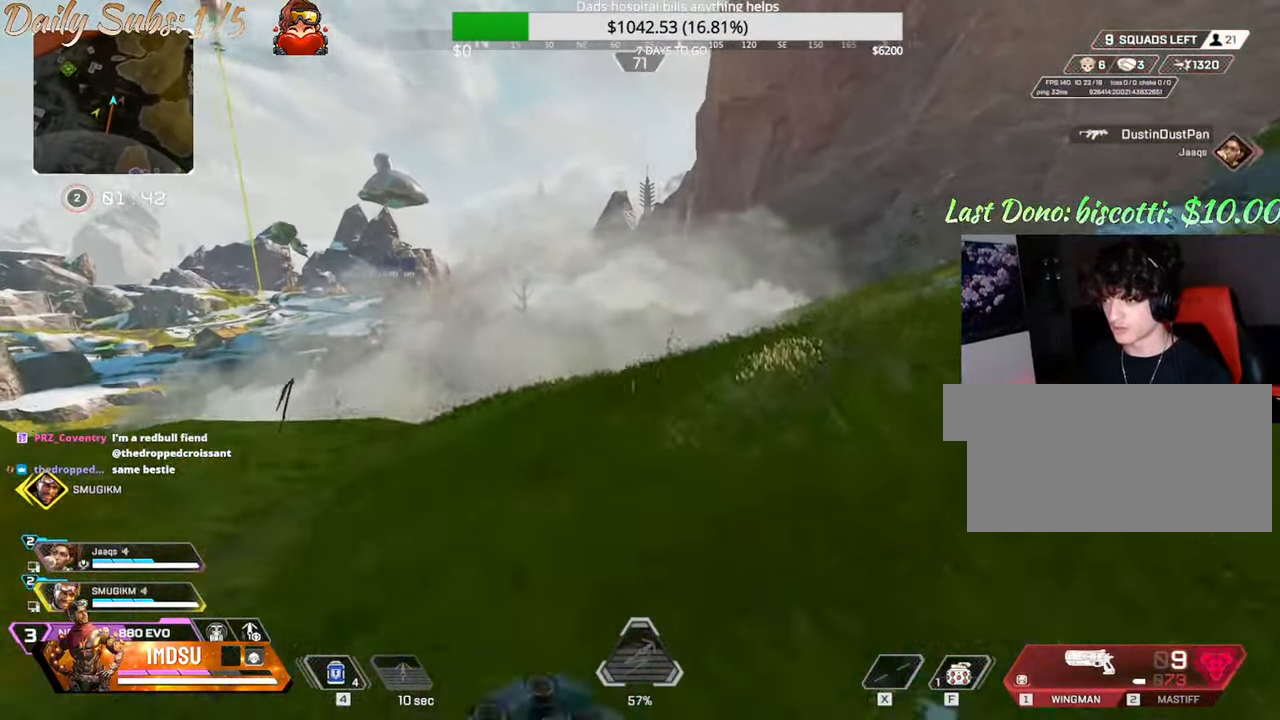
{"keys": ["d", "w"], "mouse": [], "events": [[150, "shift", "up"], [200, "shift", "down"], [283, "shift", "up"]]}
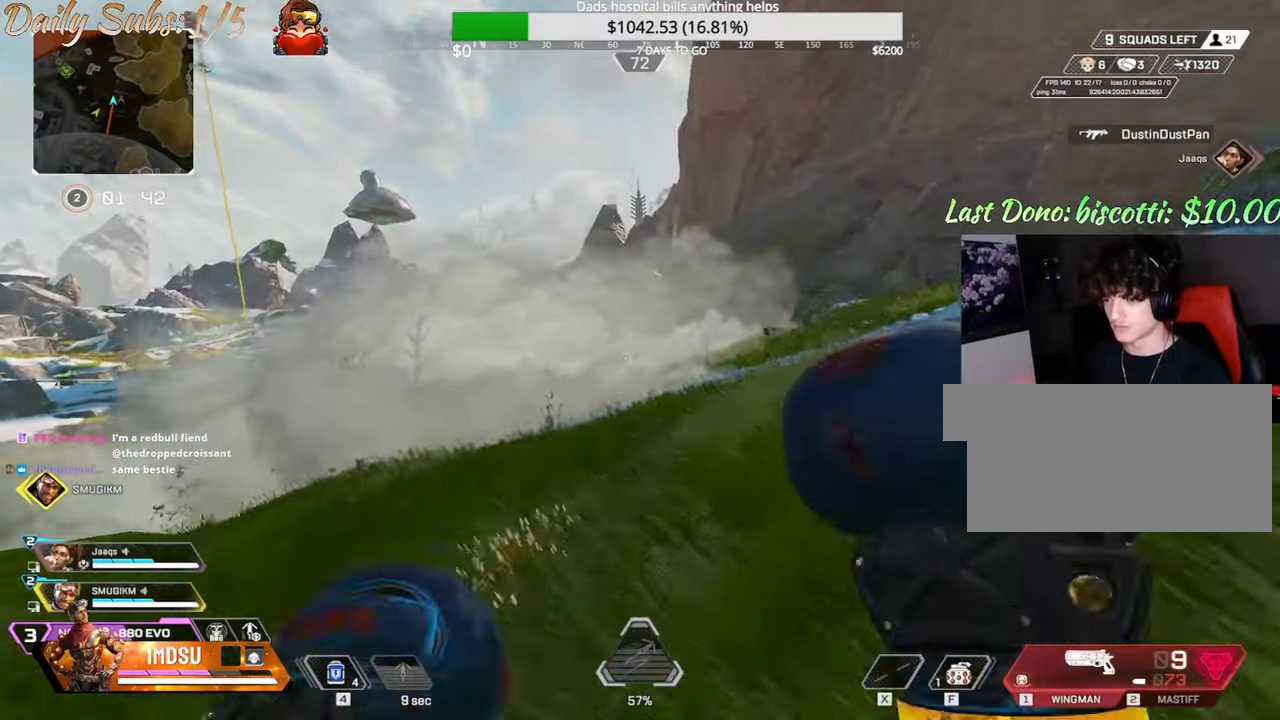
{"keys": ["d", "w"], "mouse": [], "events": []}